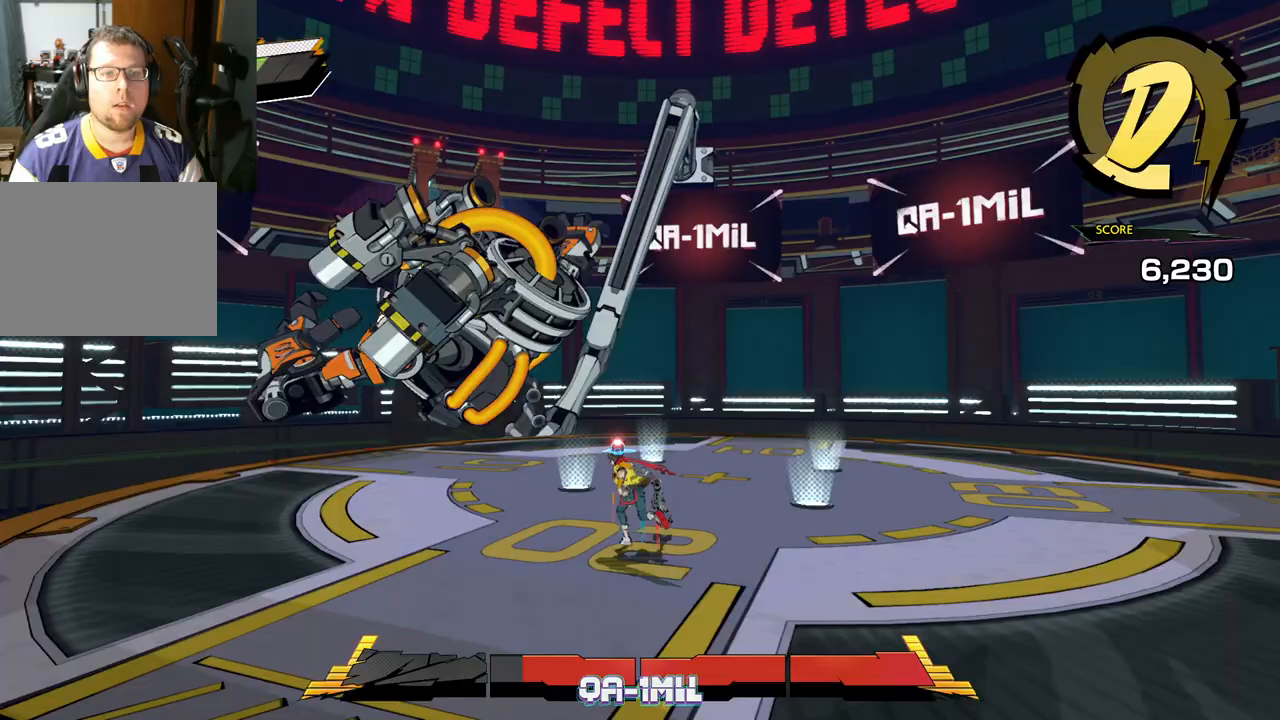
Gameplay with a controller (Xbox layout); each line is a JSON object with the inputs held at the frame after it. "events" lists button and stick changes between this image and that frame as [ms after this image, input, new state], when the widget could be followed in between. Not read: L2 R2.
{"buttons": ["A"], "left_stick": "up-left", "right_stick": "center", "events": [[133, "left_stick", "up"], [250, "A", "up"], [350, "A", "down"], [367, "left_stick", "up-left"]]}
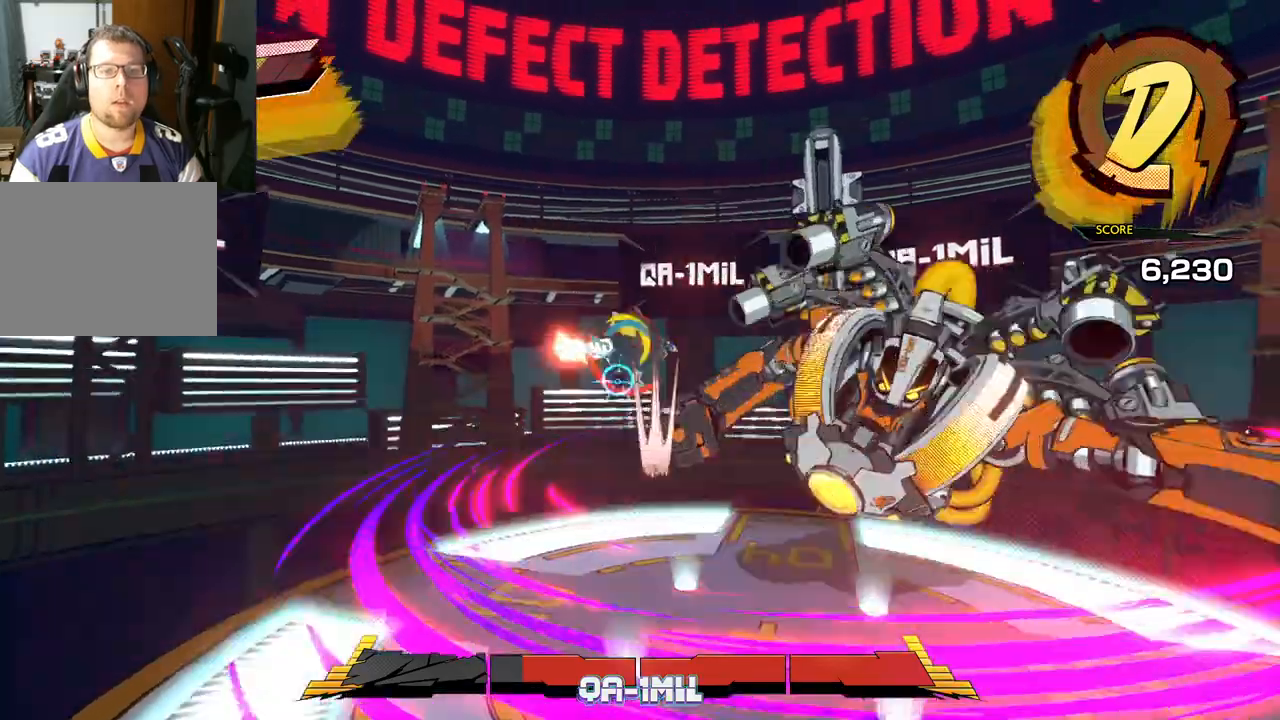
{"buttons": [], "left_stick": "left", "right_stick": "center", "events": [[83, "left_stick", "down-left"], [100, "A", "up"], [250, "left_stick", "down"], [467, "left_stick", "left"]]}
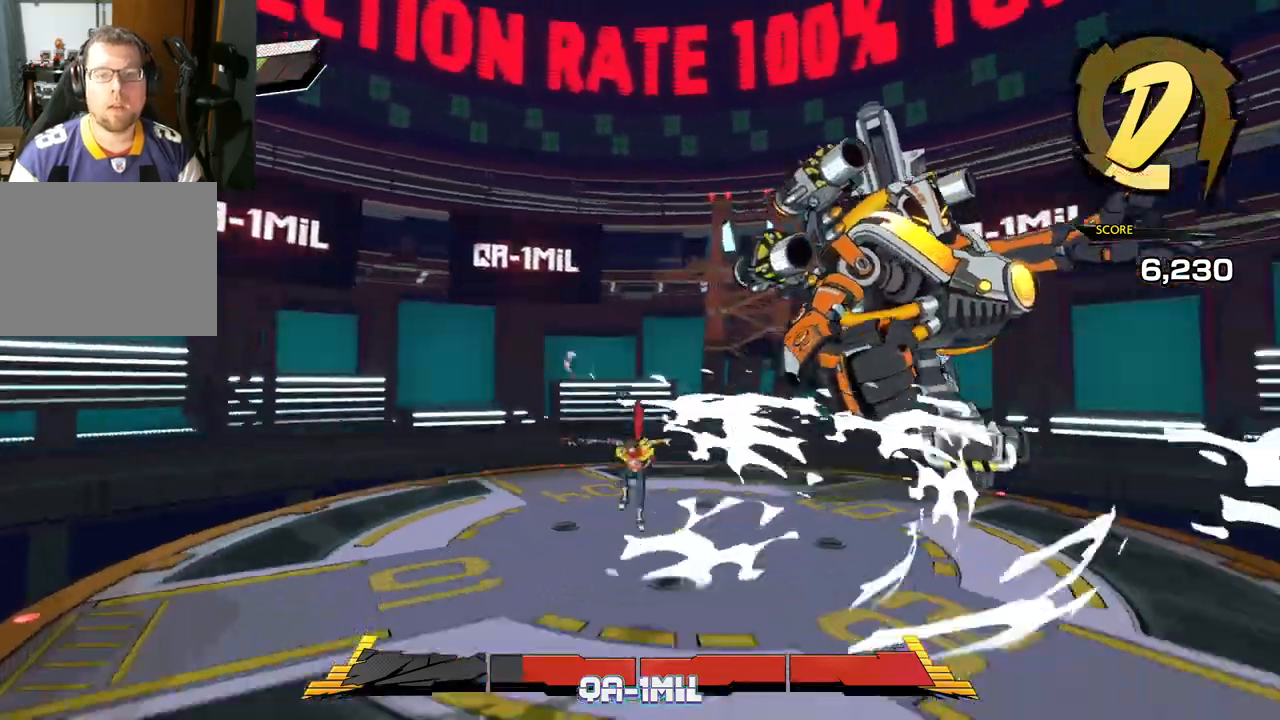
{"buttons": [], "left_stick": "left", "right_stick": "right", "events": [[83, "right_stick", "right"], [350, "R1", "down"], [467, "R1", "up"]]}
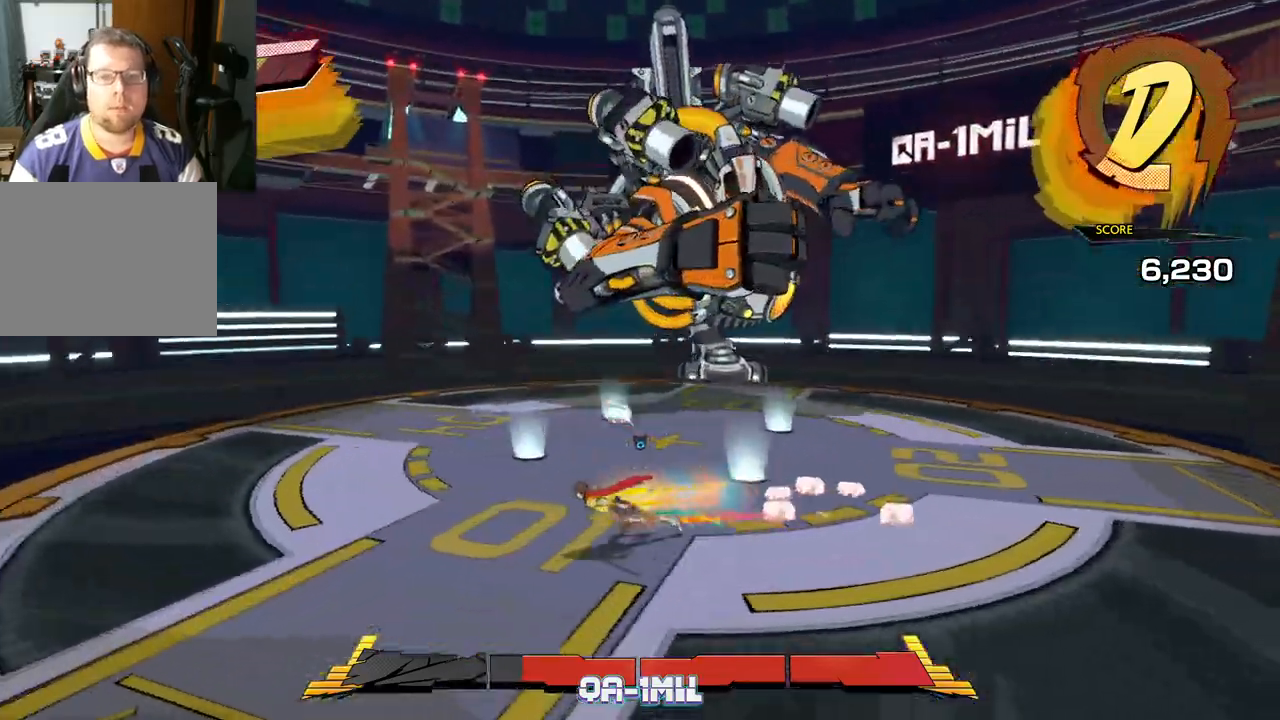
{"buttons": [], "left_stick": "left", "right_stick": "right", "events": []}
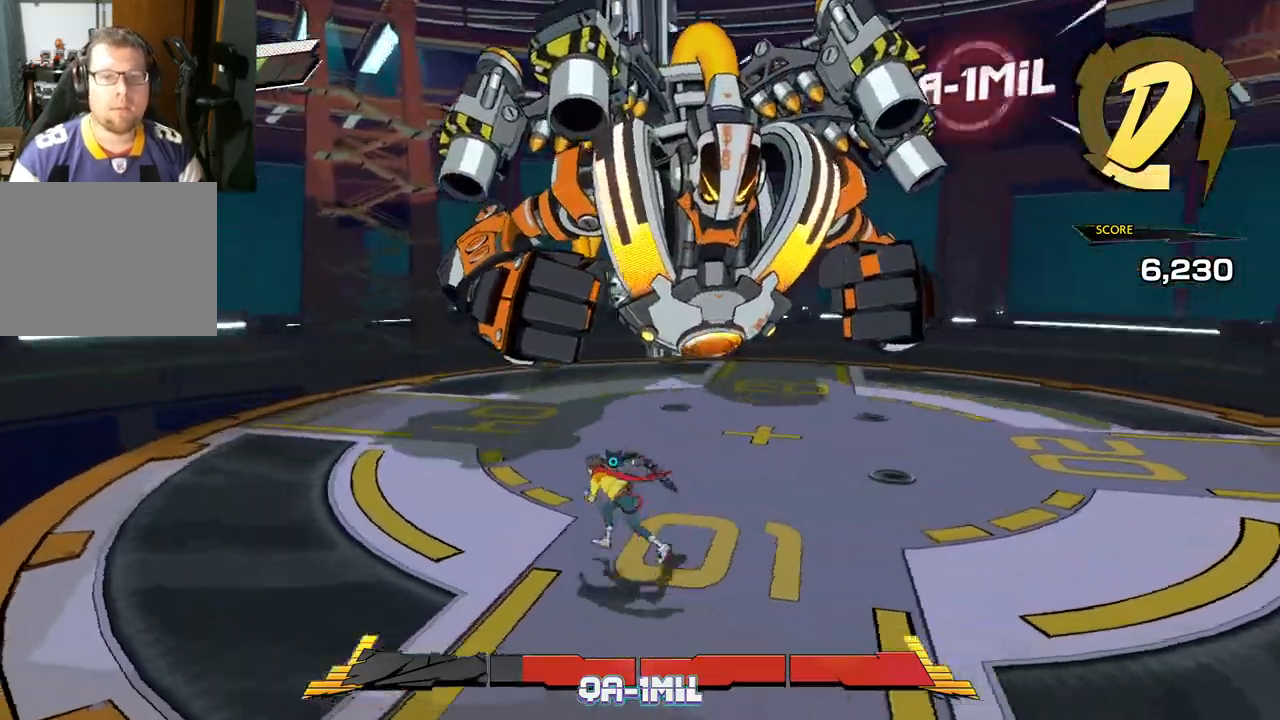
{"buttons": [], "left_stick": "up-right", "right_stick": "center", "events": [[117, "left_stick", "up"], [200, "left_stick", "up-right"], [233, "R1", "down"], [250, "right_stick", "center"], [333, "R1", "up"]]}
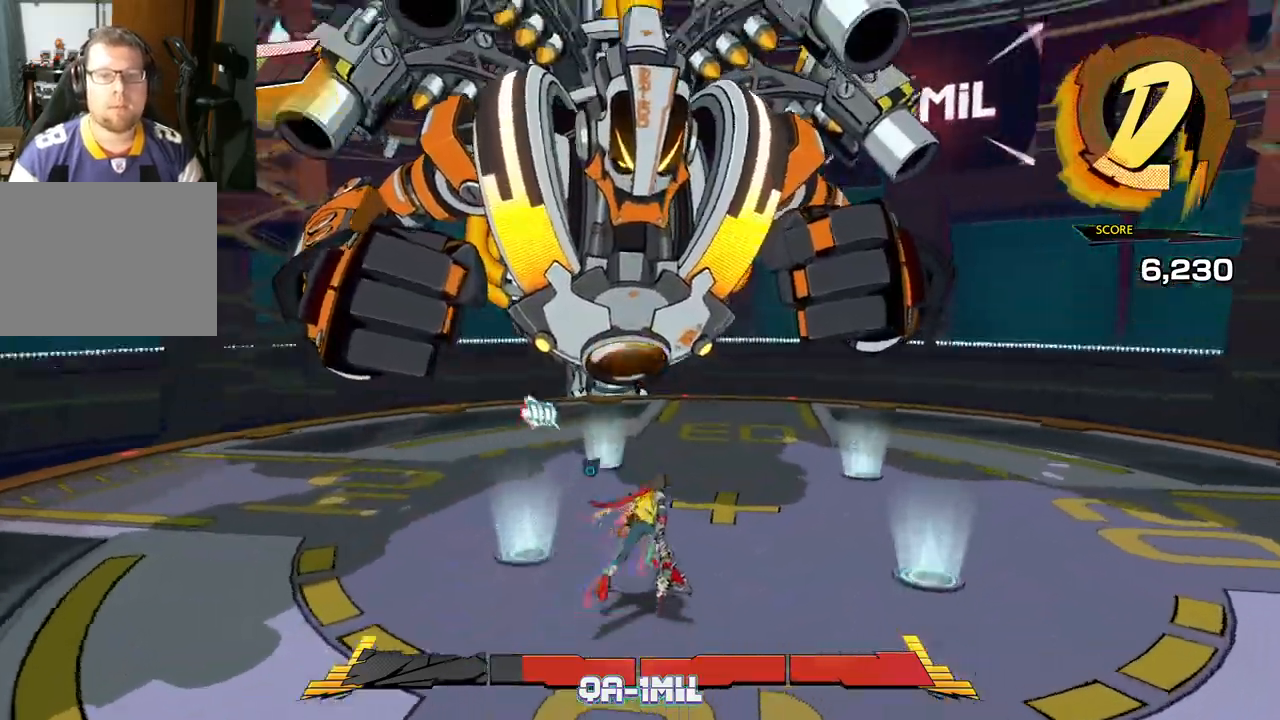
{"buttons": [], "left_stick": "down-right", "right_stick": "left", "events": [[150, "left_stick", "right"], [217, "right_stick", "left"], [417, "left_stick", "down-right"]]}
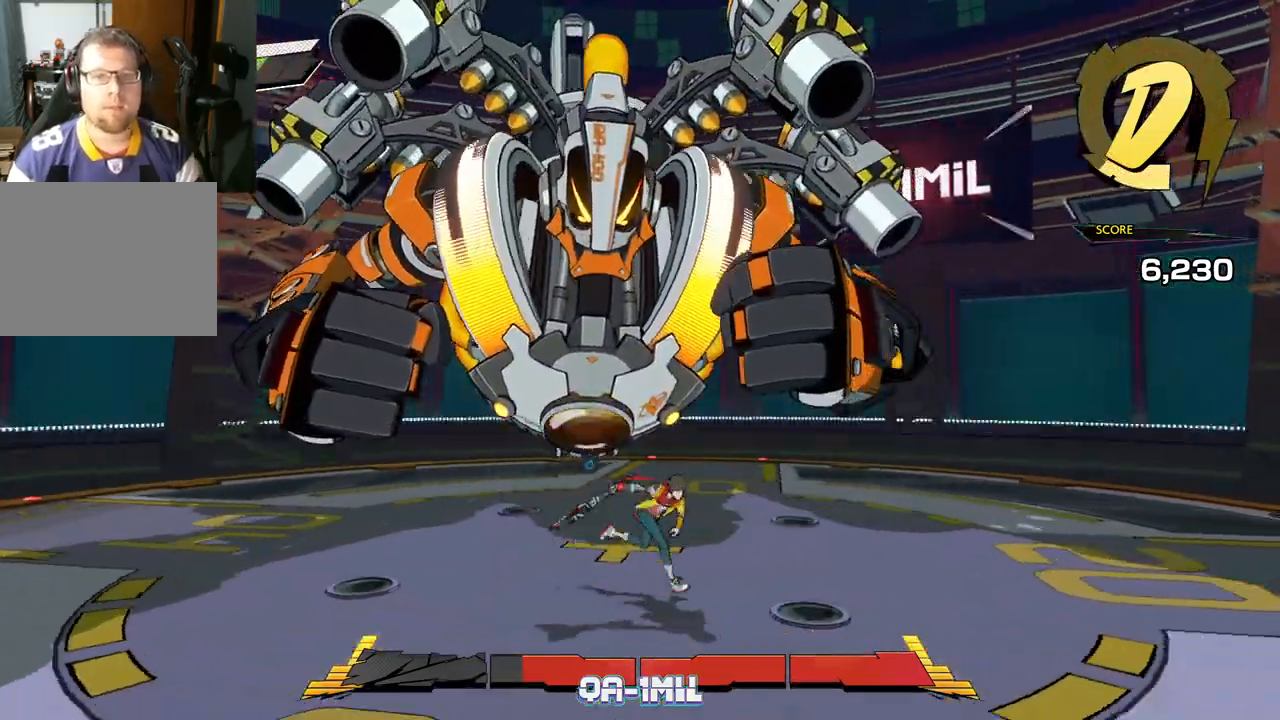
{"buttons": [], "left_stick": "down-right", "right_stick": "left", "events": [[133, "R1", "down"], [233, "R1", "up"]]}
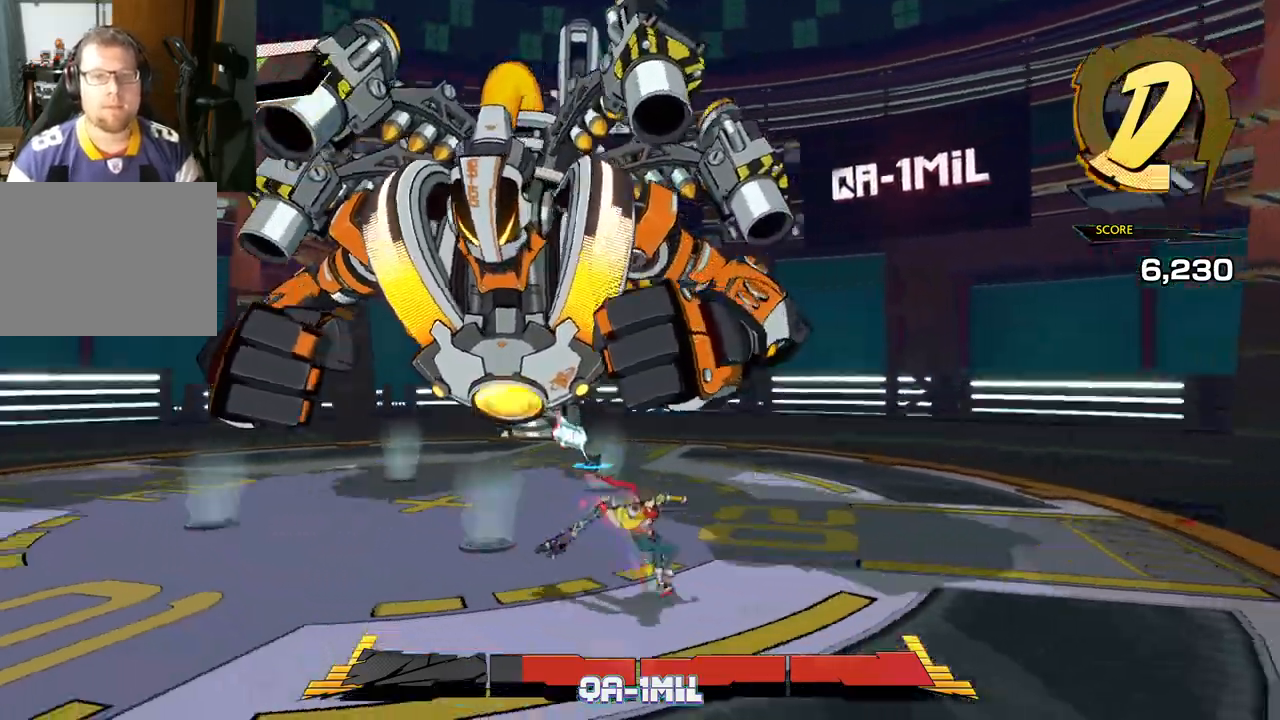
{"buttons": [], "left_stick": "down-left", "right_stick": "left", "events": [[183, "left_stick", "down-left"]]}
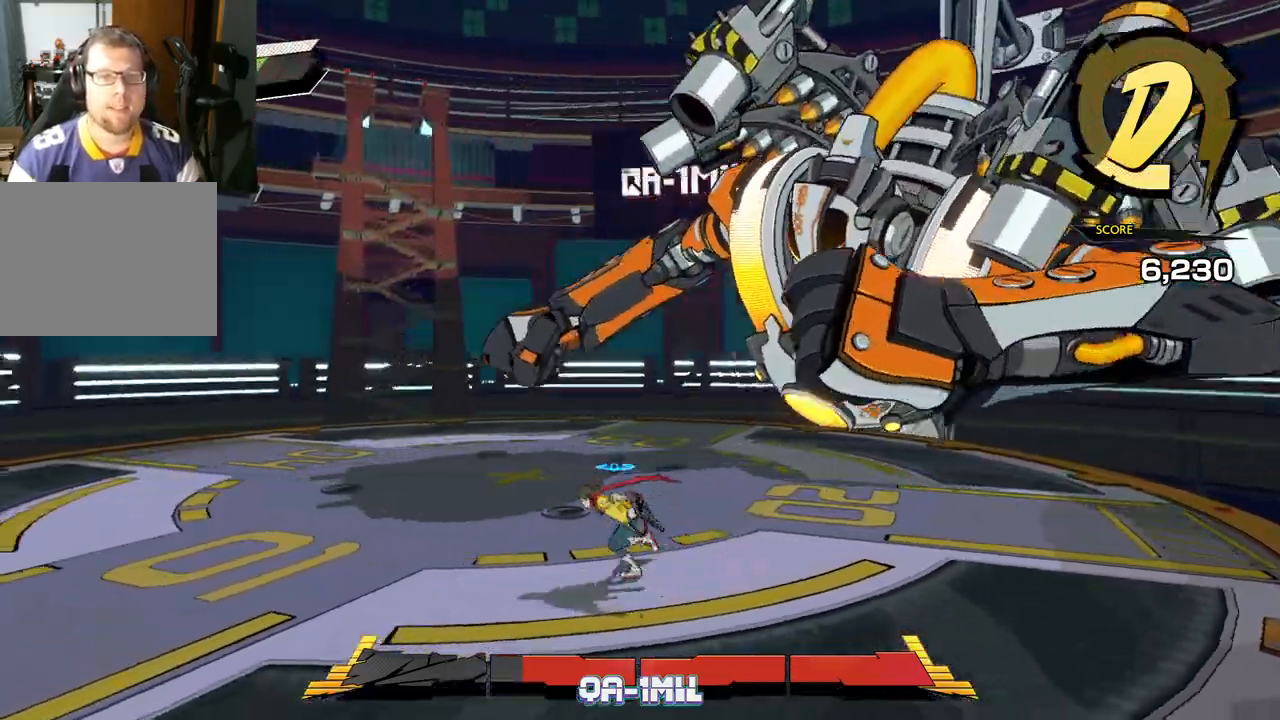
{"buttons": ["R1"], "left_stick": "down-left", "right_stick": "right", "events": [[50, "left_stick", "left"], [133, "right_stick", "right"], [450, "R1", "down"], [500, "left_stick", "down-left"]]}
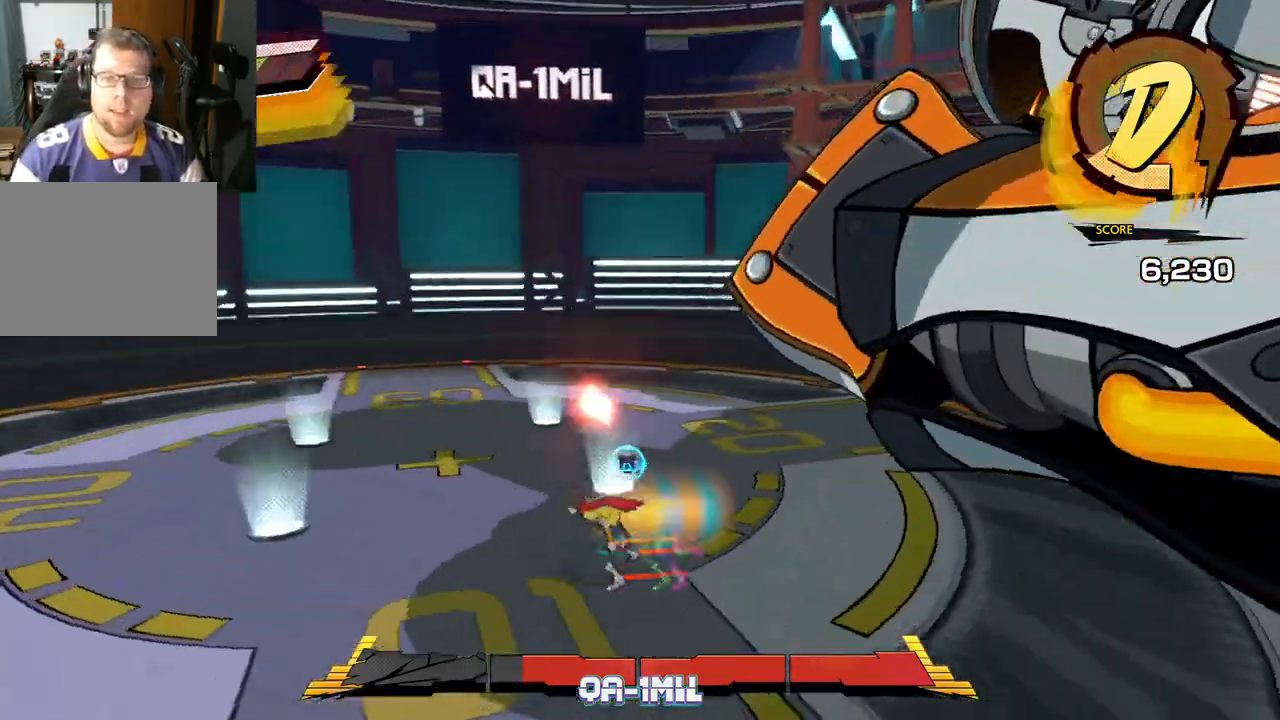
{"buttons": [], "left_stick": "down-left", "right_stick": "right", "events": [[50, "R1", "up"]]}
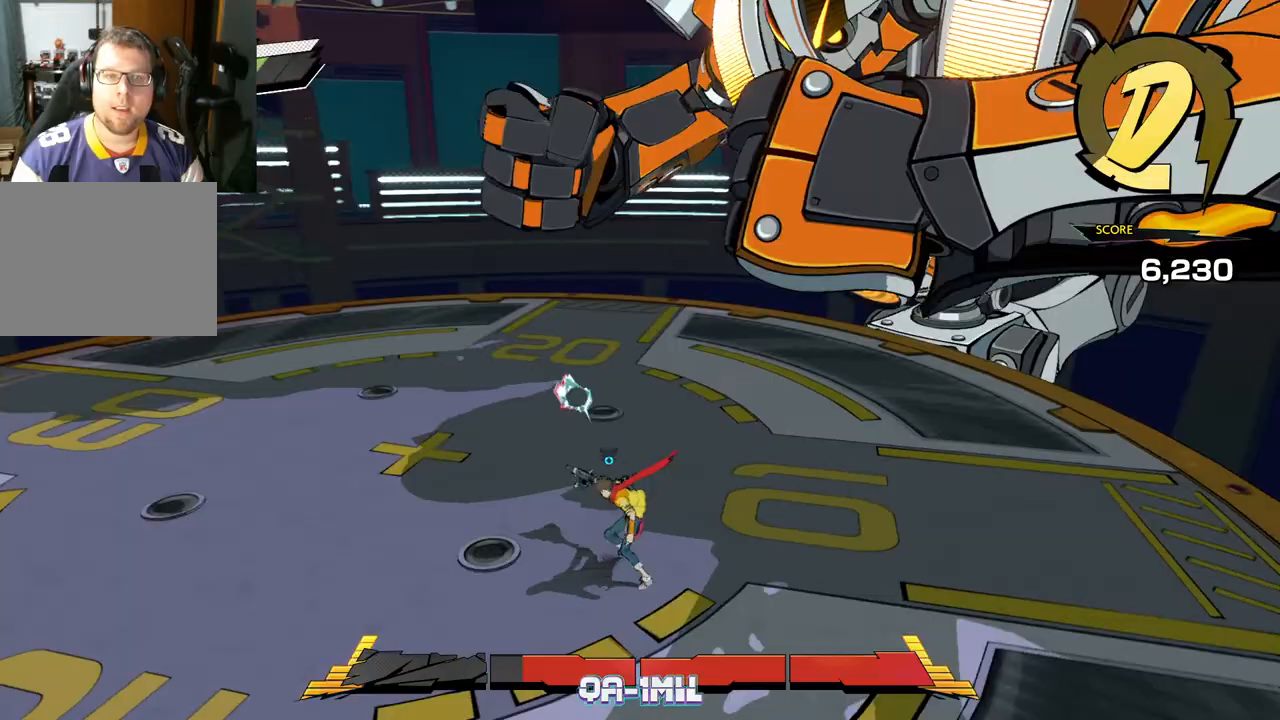
{"buttons": [], "left_stick": "down-left", "right_stick": "right", "events": [[317, "R1", "down"], [433, "R1", "up"]]}
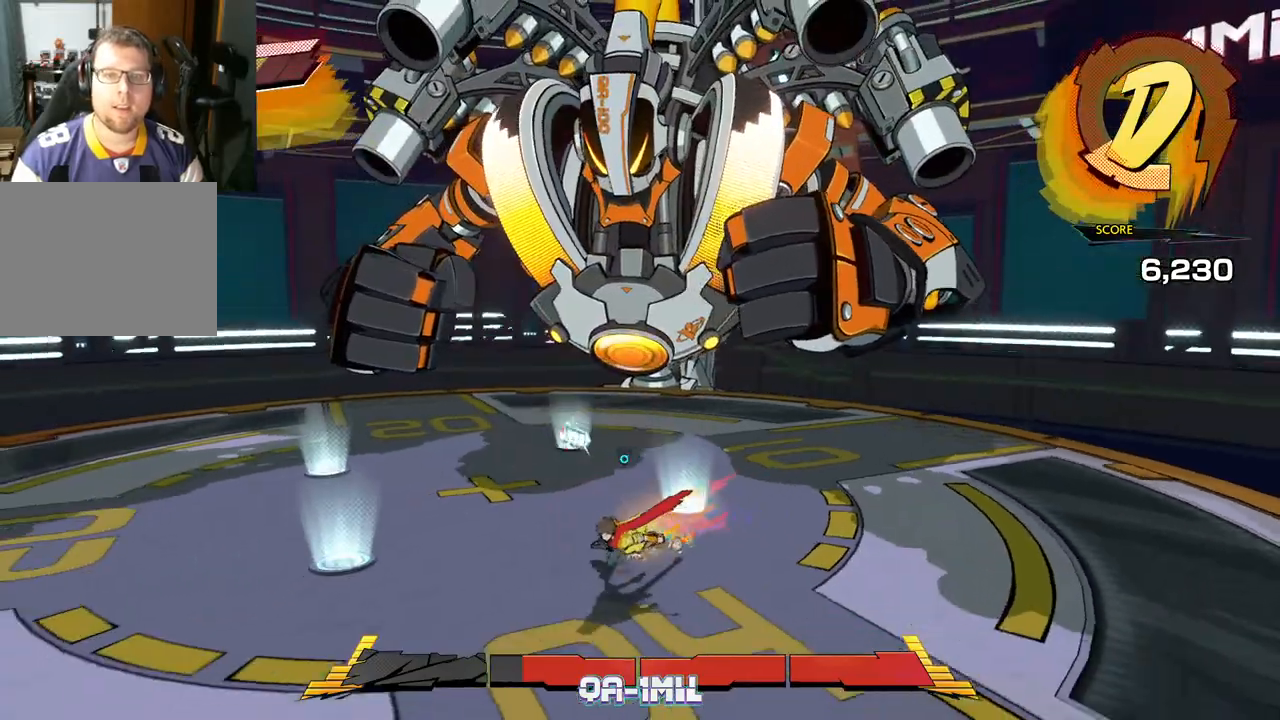
{"buttons": [], "left_stick": "down-left", "right_stick": "right", "events": [[83, "right_stick", "center"], [483, "right_stick", "right"]]}
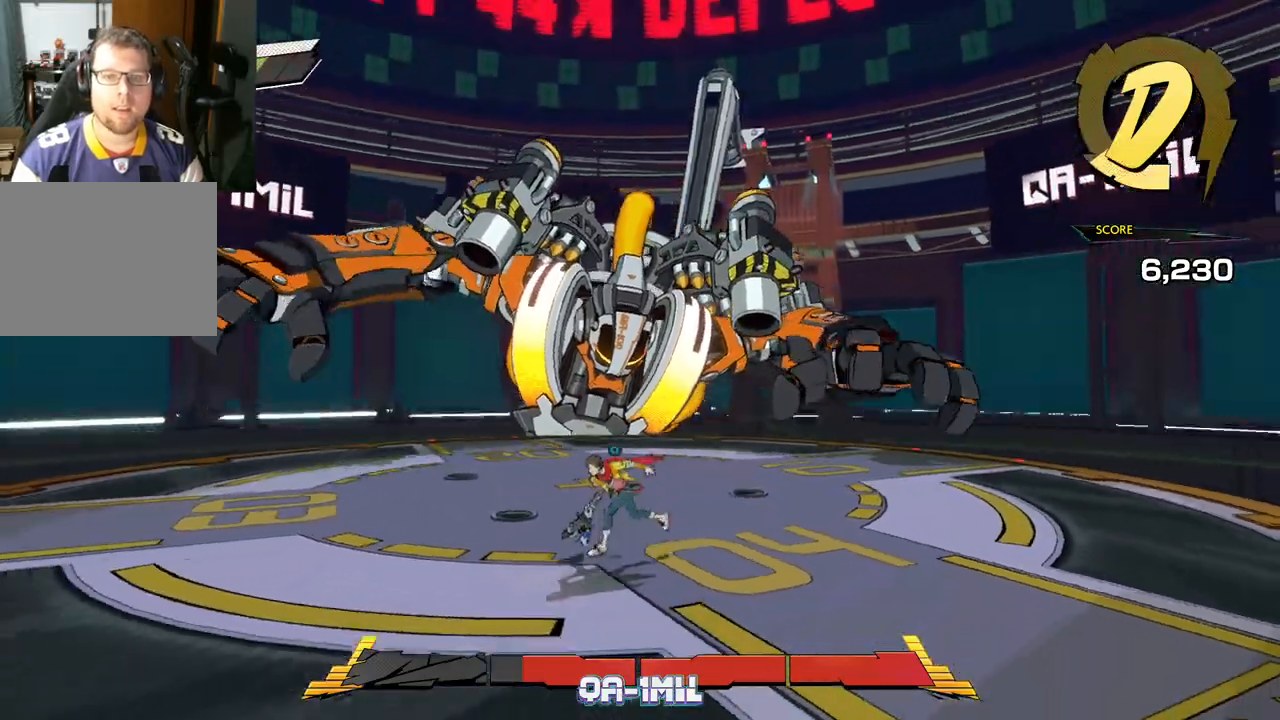
{"buttons": [], "left_stick": "left", "right_stick": "center", "events": [[283, "left_stick", "left"], [367, "right_stick", "center"]]}
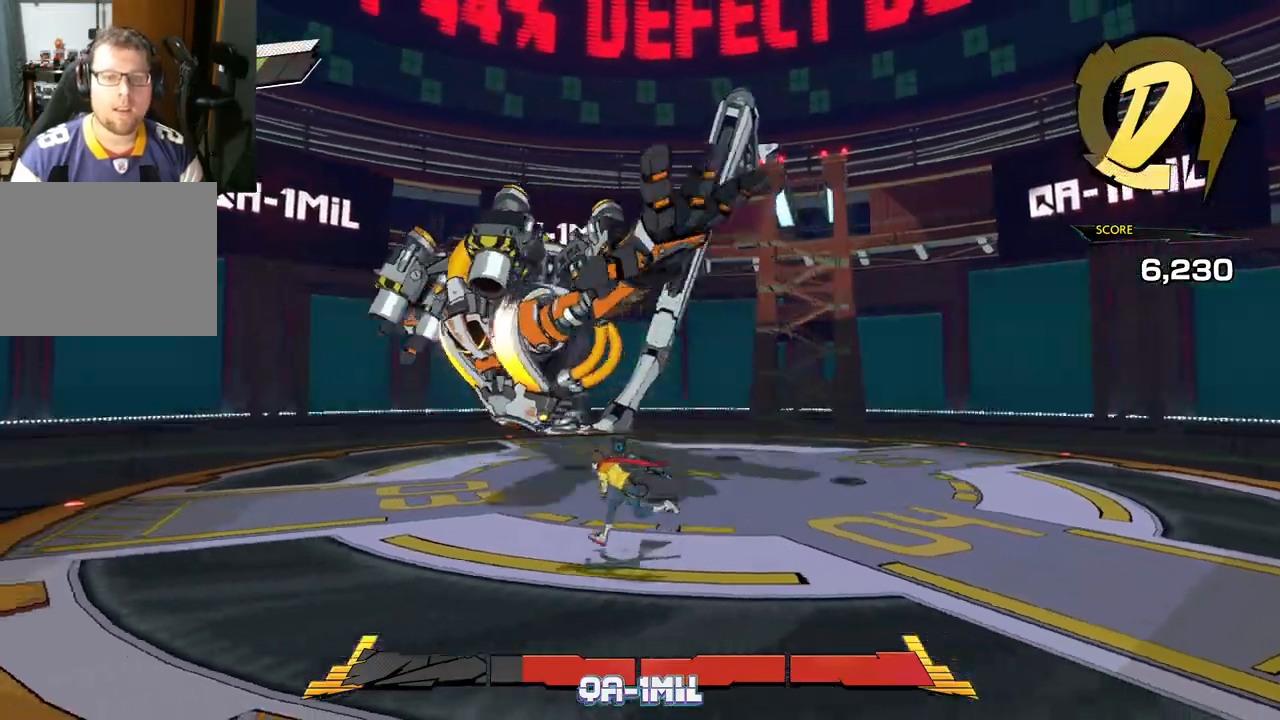
{"buttons": [], "left_stick": "up", "right_stick": "center", "events": [[167, "left_stick", "up-left"], [417, "left_stick", "up"]]}
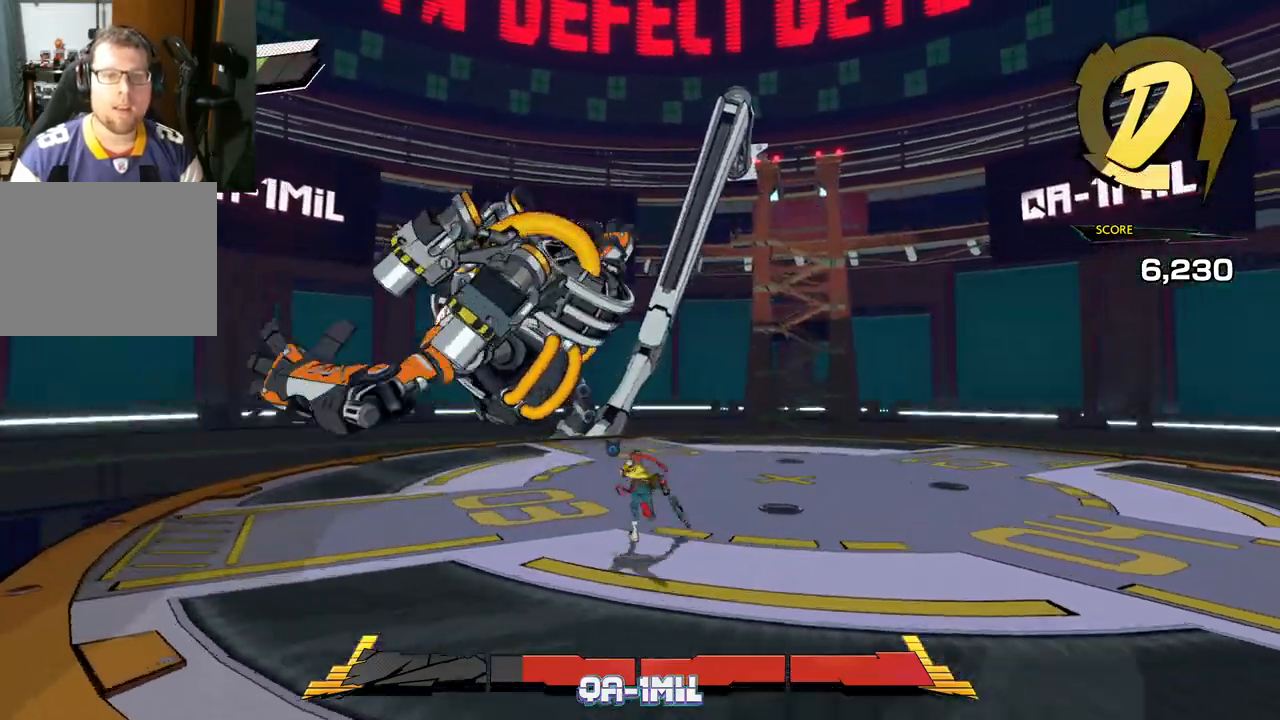
{"buttons": ["A"], "left_stick": "up-right", "right_stick": "center", "events": [[50, "A", "down"], [233, "A", "up"], [317, "A", "down"], [467, "left_stick", "up-right"]]}
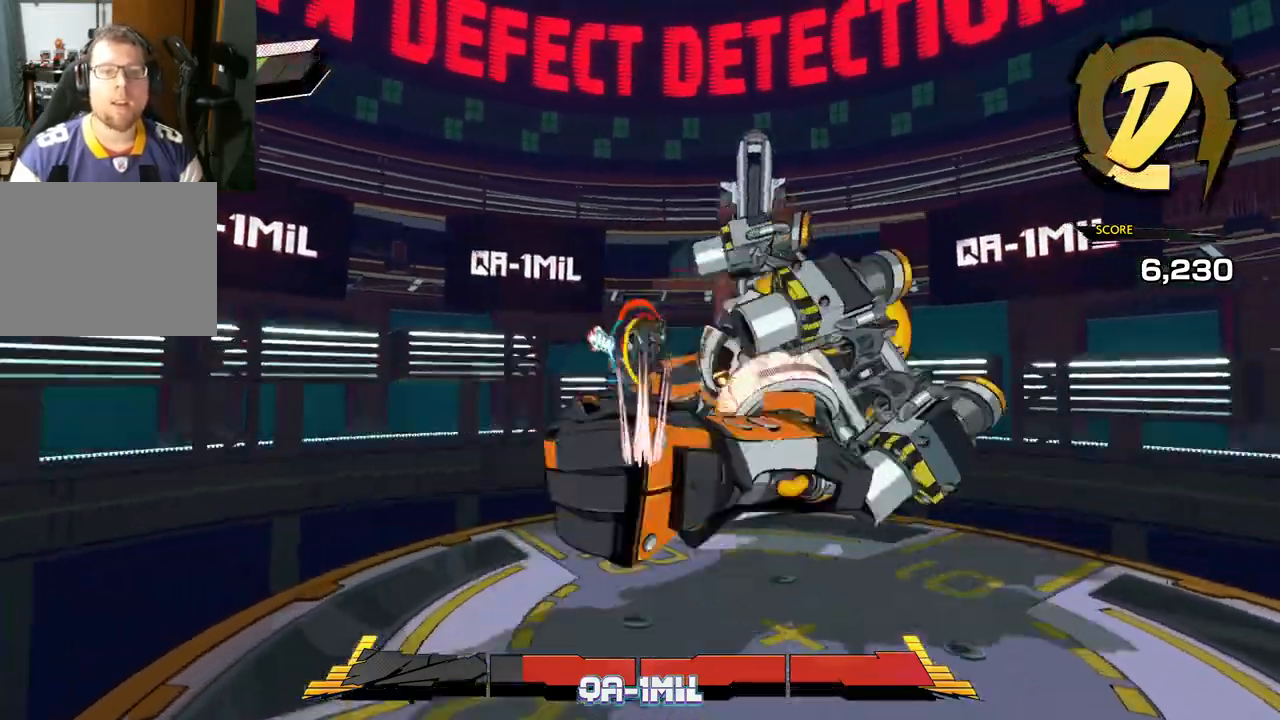
{"buttons": [], "left_stick": "right", "right_stick": "center", "events": [[117, "A", "up"], [317, "left_stick", "right"]]}
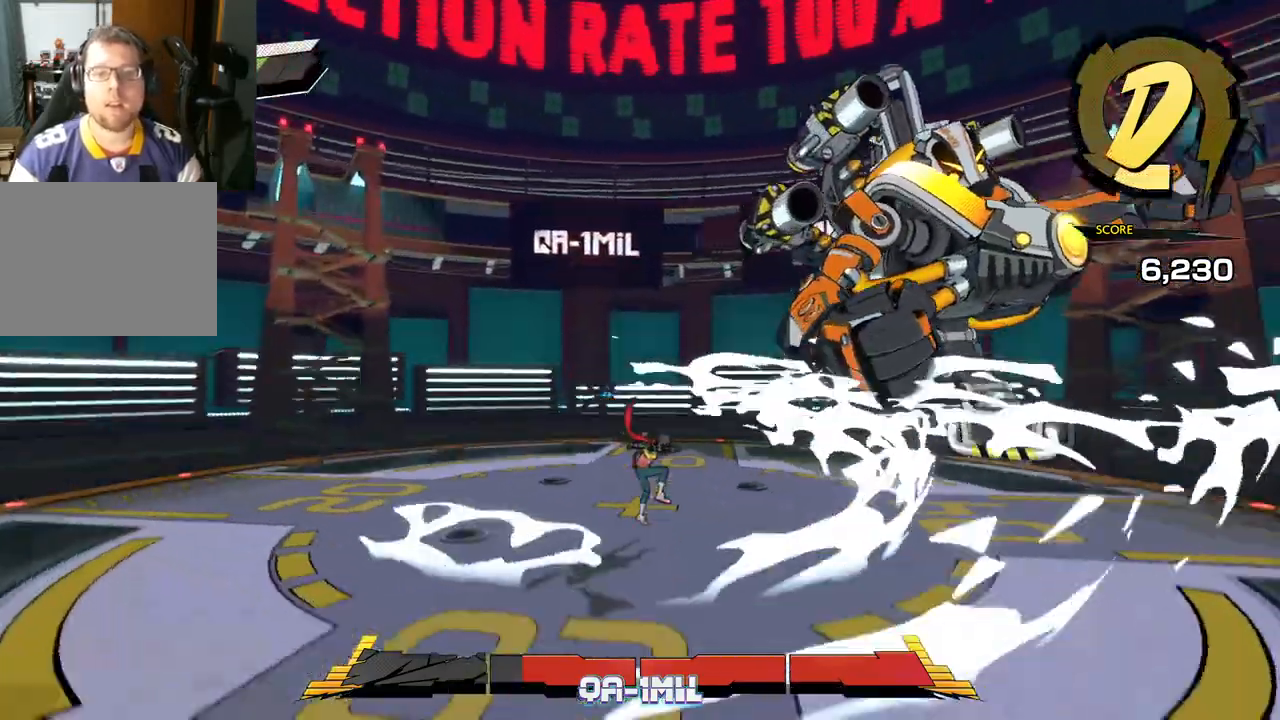
{"buttons": [], "left_stick": "up-right", "right_stick": "center", "events": [[100, "left_stick", "up-right"], [183, "R1", "down"], [483, "R1", "up"]]}
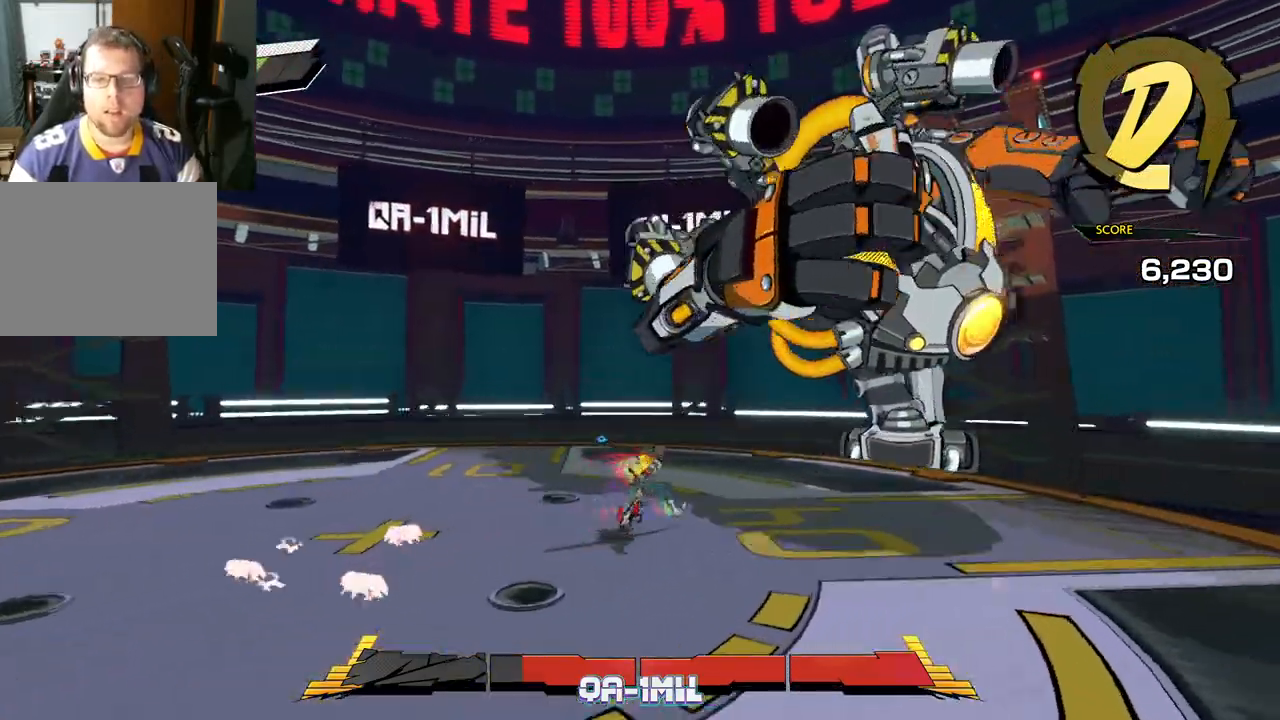
{"buttons": ["X"], "left_stick": "up", "right_stick": "center", "events": [[233, "X", "down"], [317, "left_stick", "up"], [350, "X", "up"], [467, "X", "down"]]}
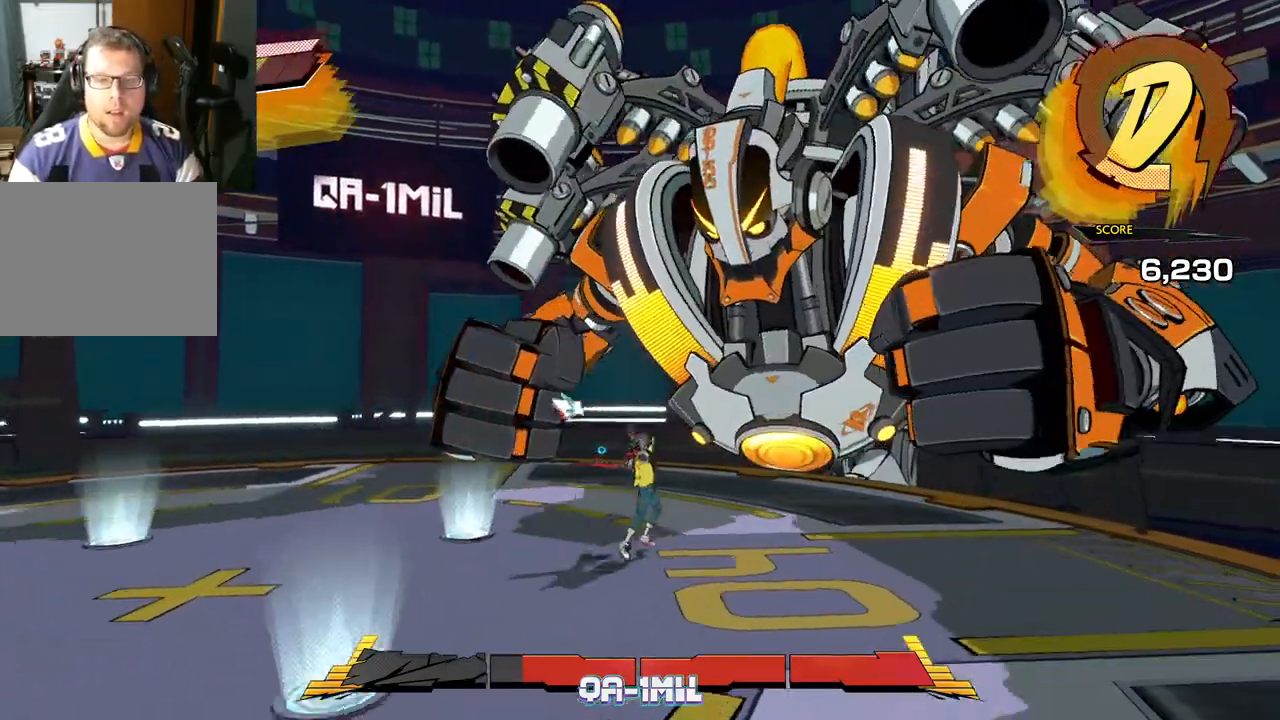
{"buttons": [], "left_stick": "down-right", "right_stick": "center", "events": [[100, "X", "up"], [283, "X", "down"], [283, "left_stick", "right"], [417, "left_stick", "down-right"], [450, "X", "up"]]}
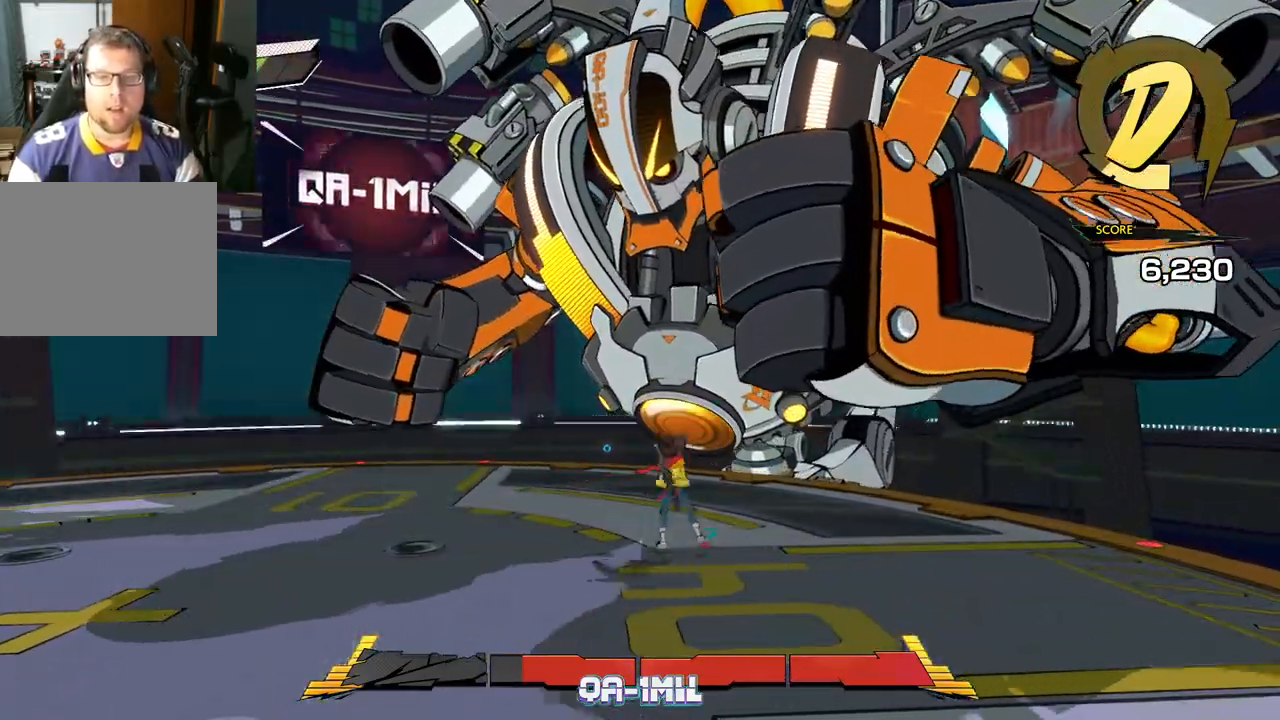
{"buttons": [], "left_stick": "down-right", "right_stick": "center", "events": [[283, "X", "down"], [467, "X", "up"]]}
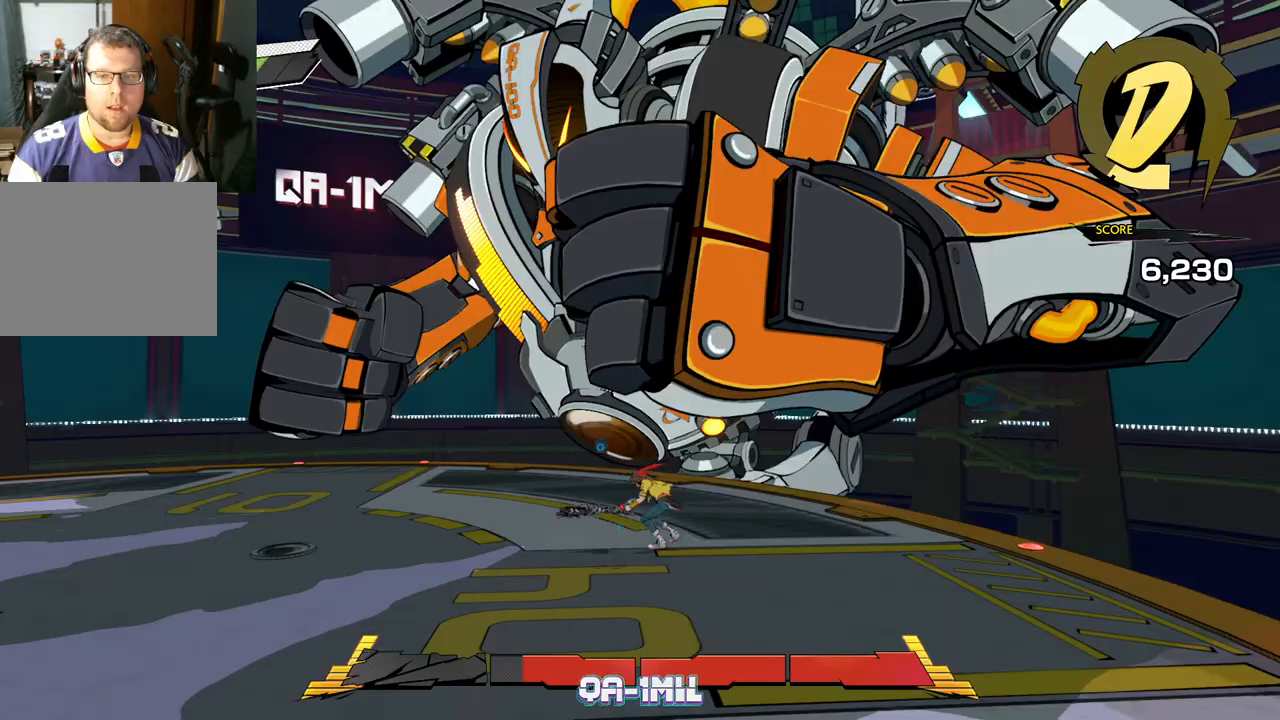
{"buttons": [], "left_stick": "down", "right_stick": "center", "events": [[67, "X", "down"], [217, "X", "up"], [300, "left_stick", "down"]]}
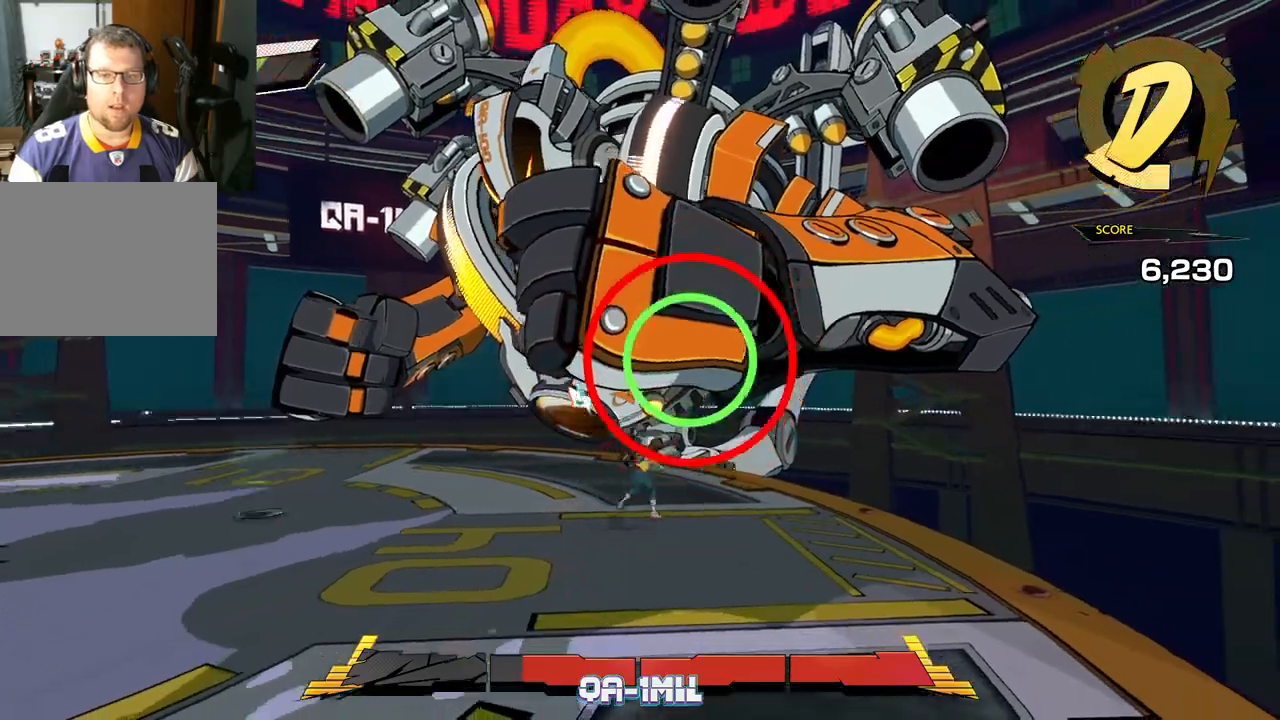
{"buttons": ["X"], "left_stick": "up", "right_stick": "center", "events": [[200, "left_stick", "down-right"], [333, "left_stick", "up"], [383, "Y", "down"], [417, "X", "down"], [450, "Y", "up"]]}
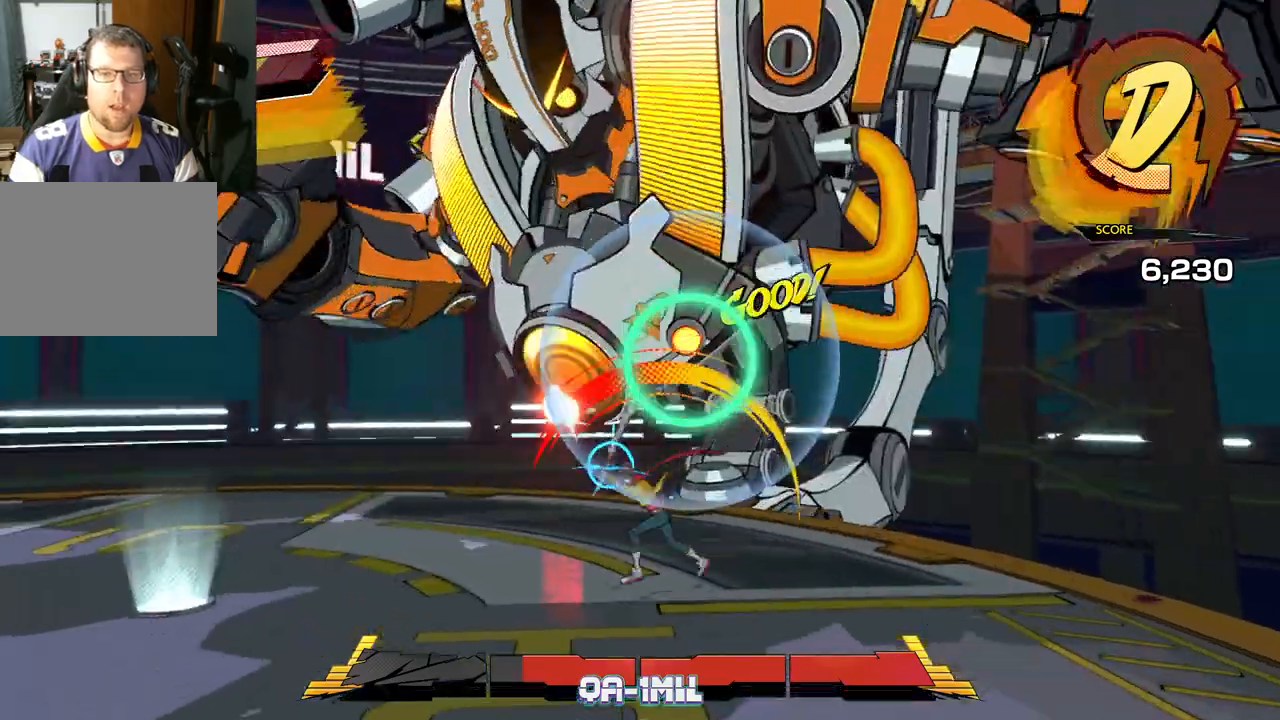
{"buttons": [], "left_stick": "down-left", "right_stick": "center", "events": [[100, "X", "up"], [167, "left_stick", "down-left"]]}
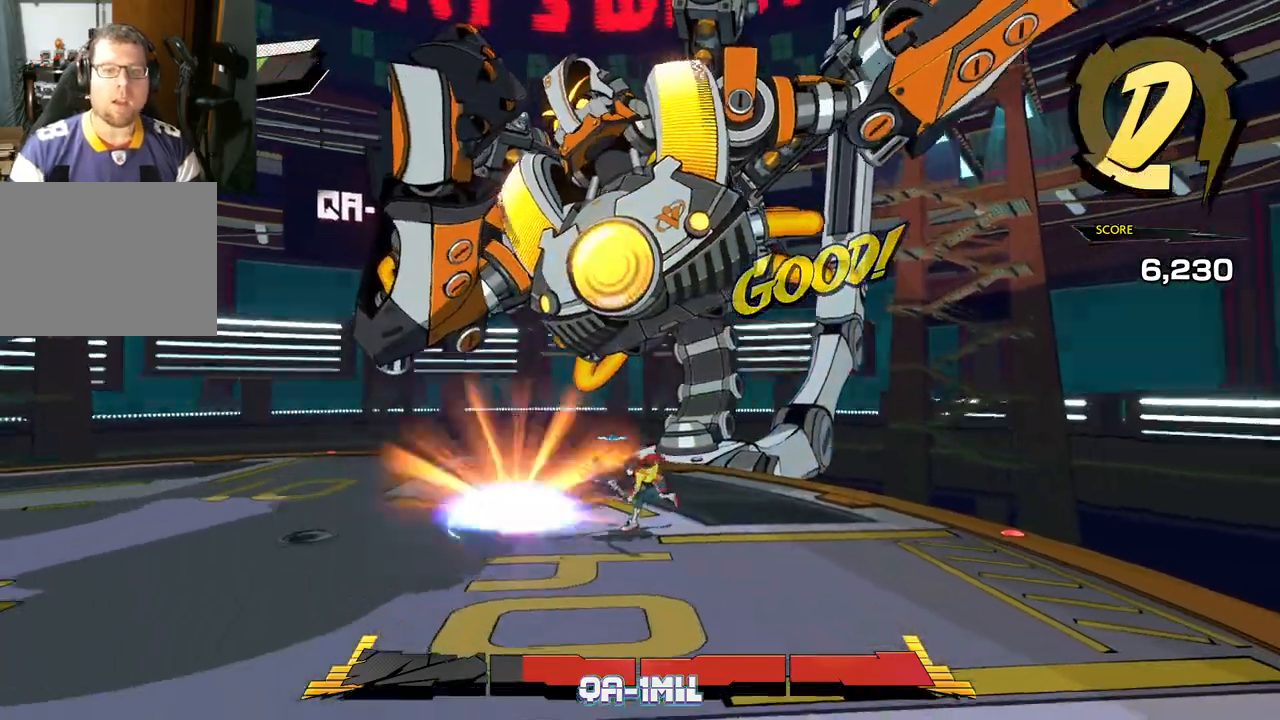
{"buttons": ["A"], "left_stick": "down-left", "right_stick": "center", "events": [[350, "A", "down"]]}
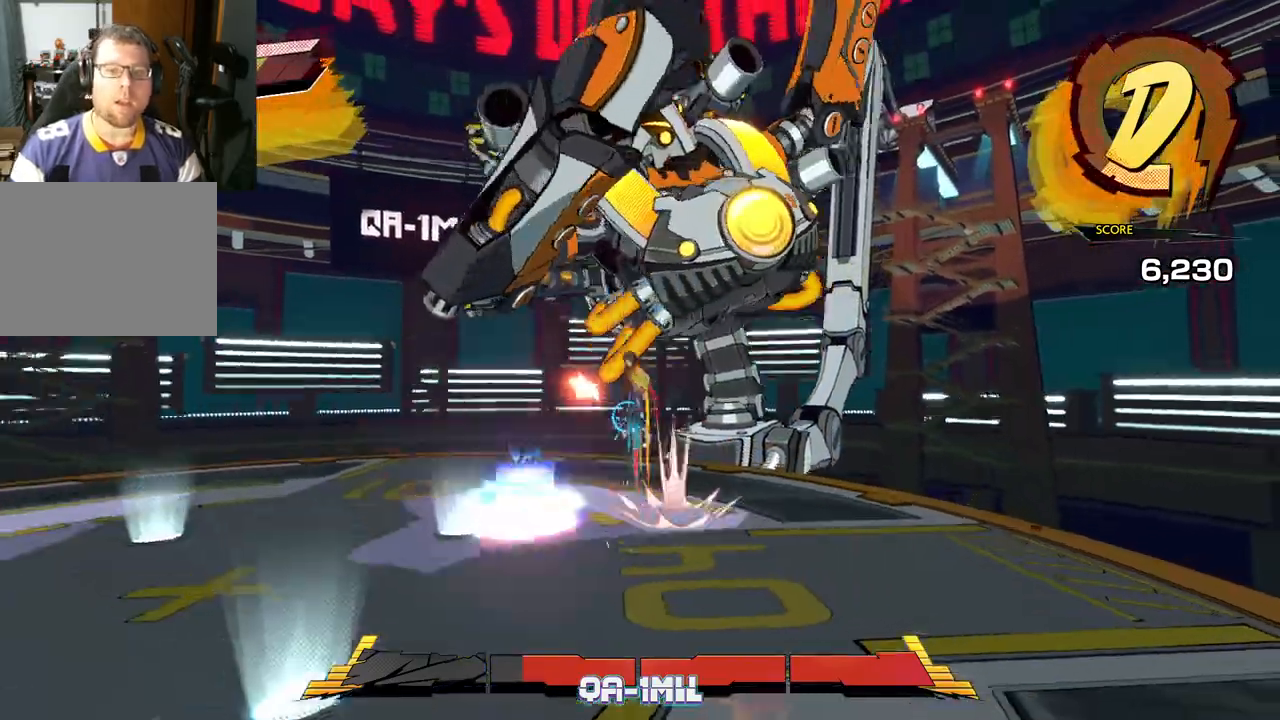
{"buttons": ["R1"], "left_stick": "left", "right_stick": "center", "events": [[300, "A", "up"], [333, "R1", "down"], [350, "left_stick", "left"]]}
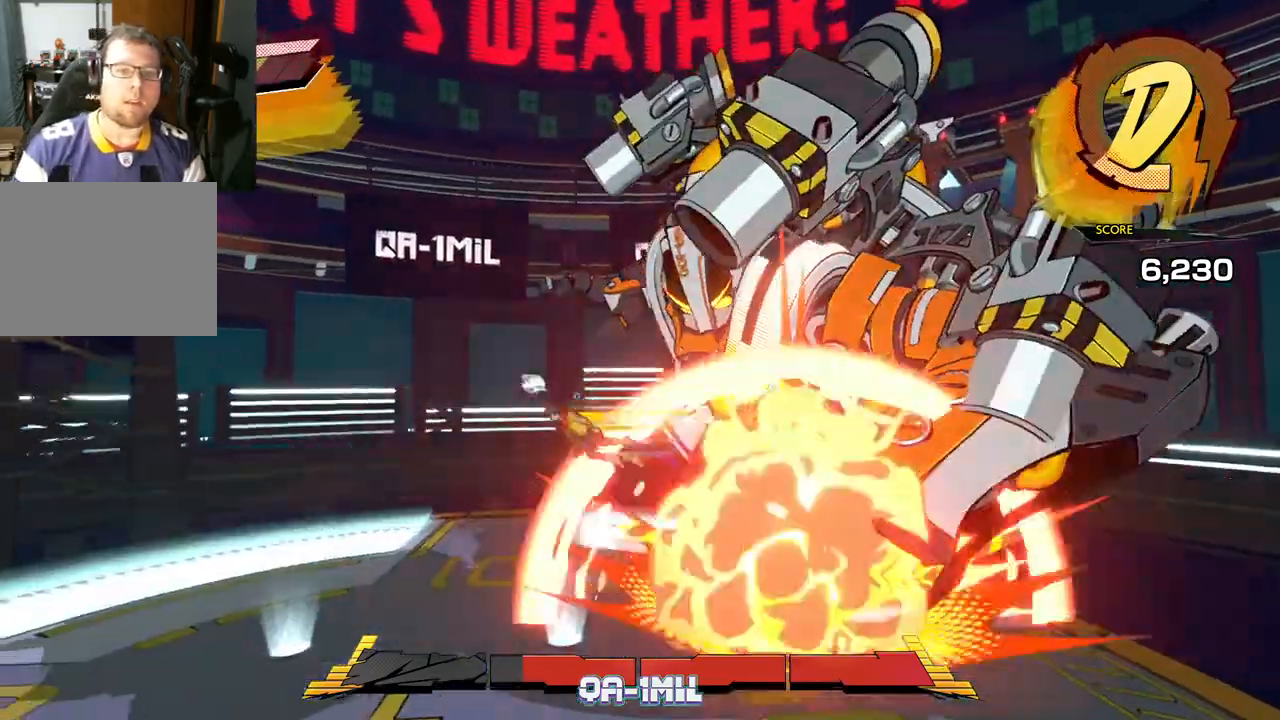
{"buttons": [], "left_stick": "right", "right_stick": "center", "events": [[50, "R1", "up"], [250, "left_stick", "down-right"], [433, "left_stick", "right"]]}
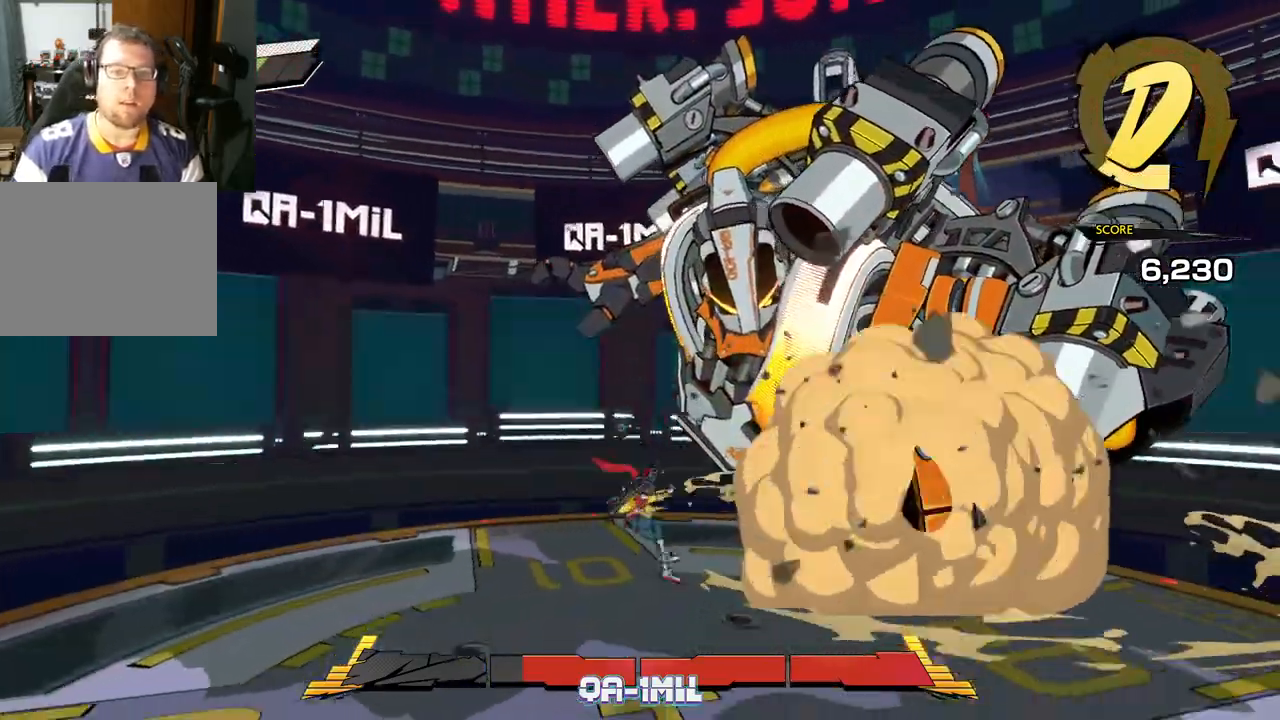
{"buttons": [], "left_stick": "up-right", "right_stick": "center", "events": [[100, "right_stick", "down-right"], [383, "left_stick", "up-right"], [383, "right_stick", "center"]]}
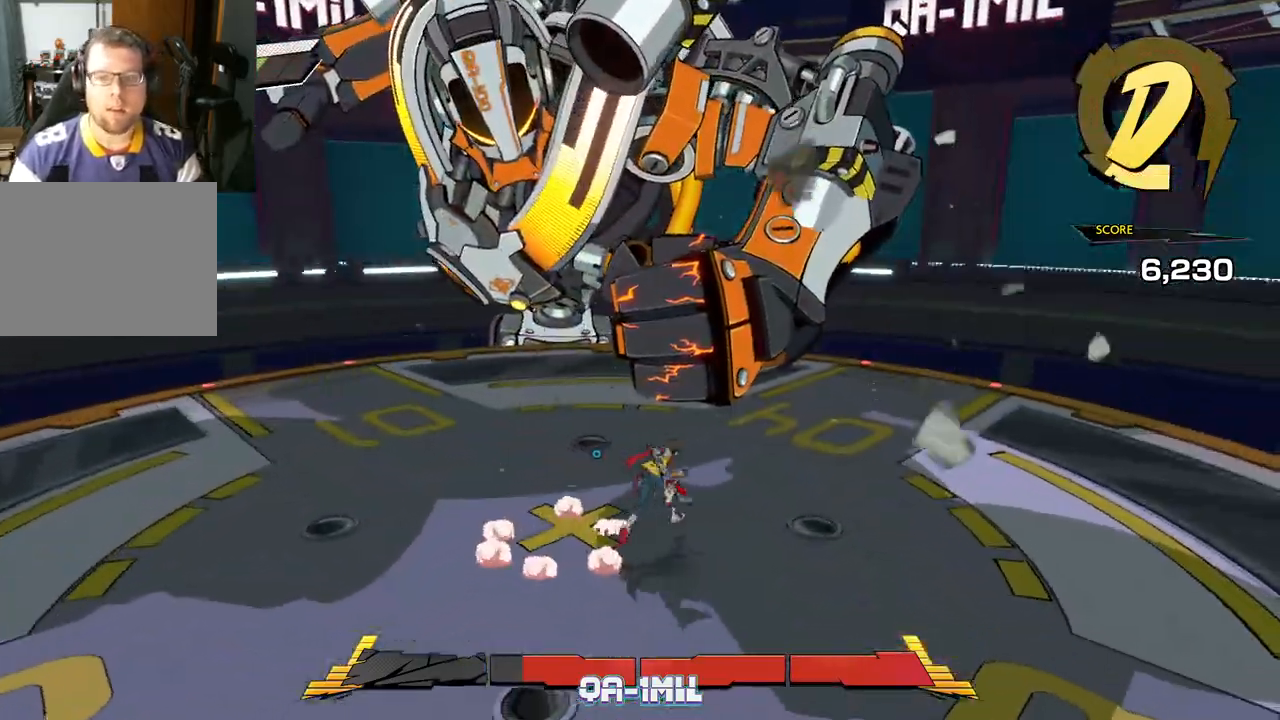
{"buttons": [], "left_stick": "up-right", "right_stick": "center", "events": []}
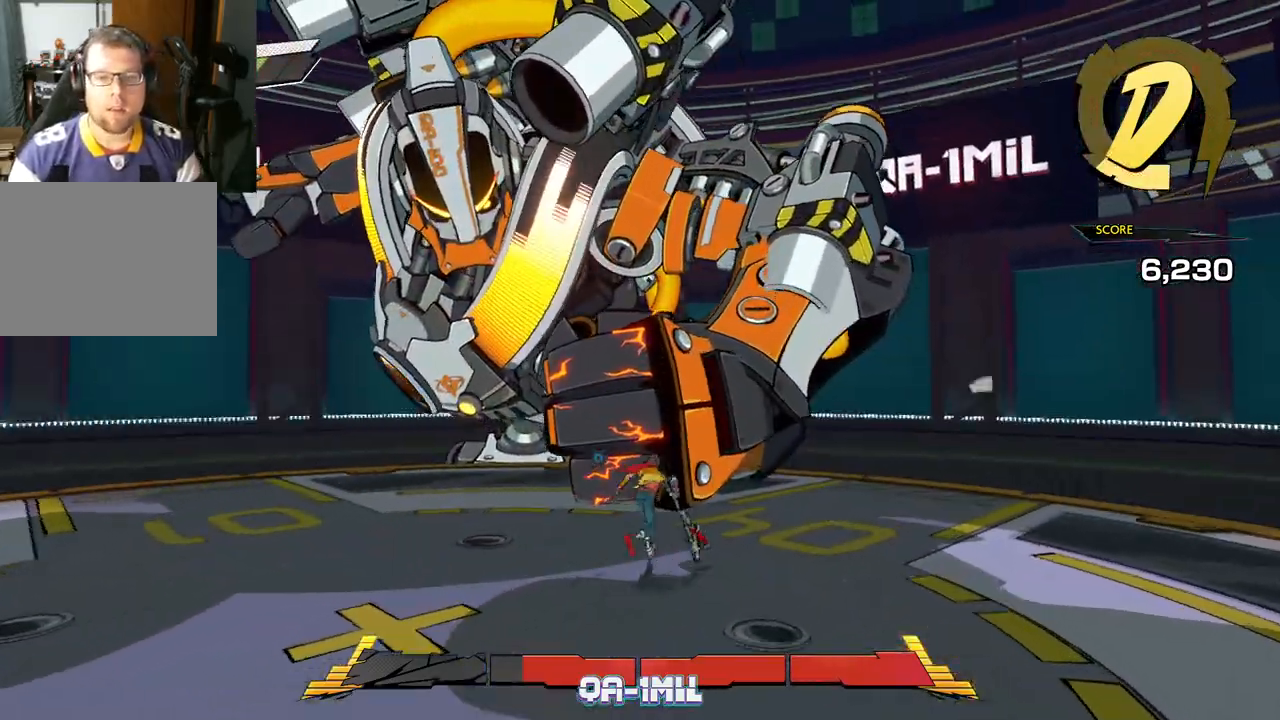
{"buttons": [], "left_stick": "up-left", "right_stick": "center", "events": [[17, "R1", "down"], [100, "R1", "up"], [100, "left_stick", "up"], [233, "left_stick", "up-left"], [350, "X", "down"], [500, "X", "up"]]}